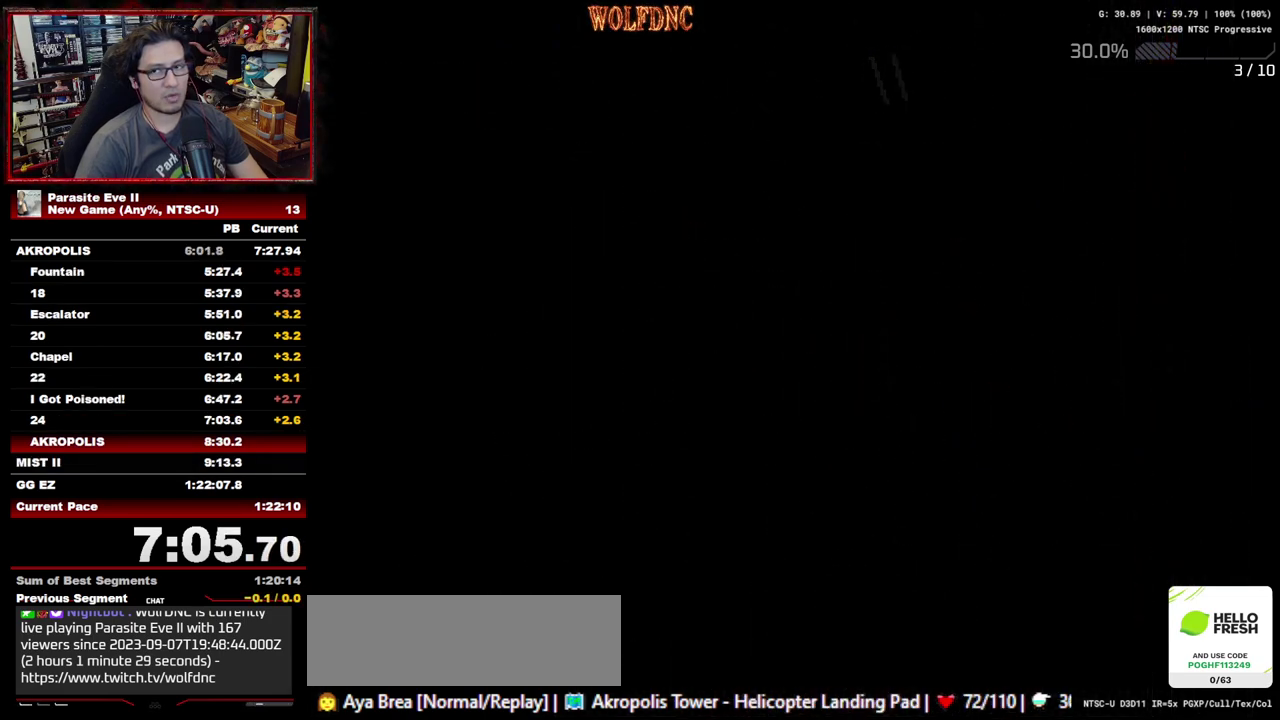
Gameplay with a controller (PlayStation layout); each line is a JSON object with the inputs held at the frame after it. "events" lists button and stick changes between this image and that frame as [ms after this image, input, new state], when the widget could be followed in between. Not read: L3 R3.
{"buttons": ["DPAD_UP", "DPAD_LEFT"], "events": [[200, "CROSS", "down"], [350, "CROSS", "up"]]}
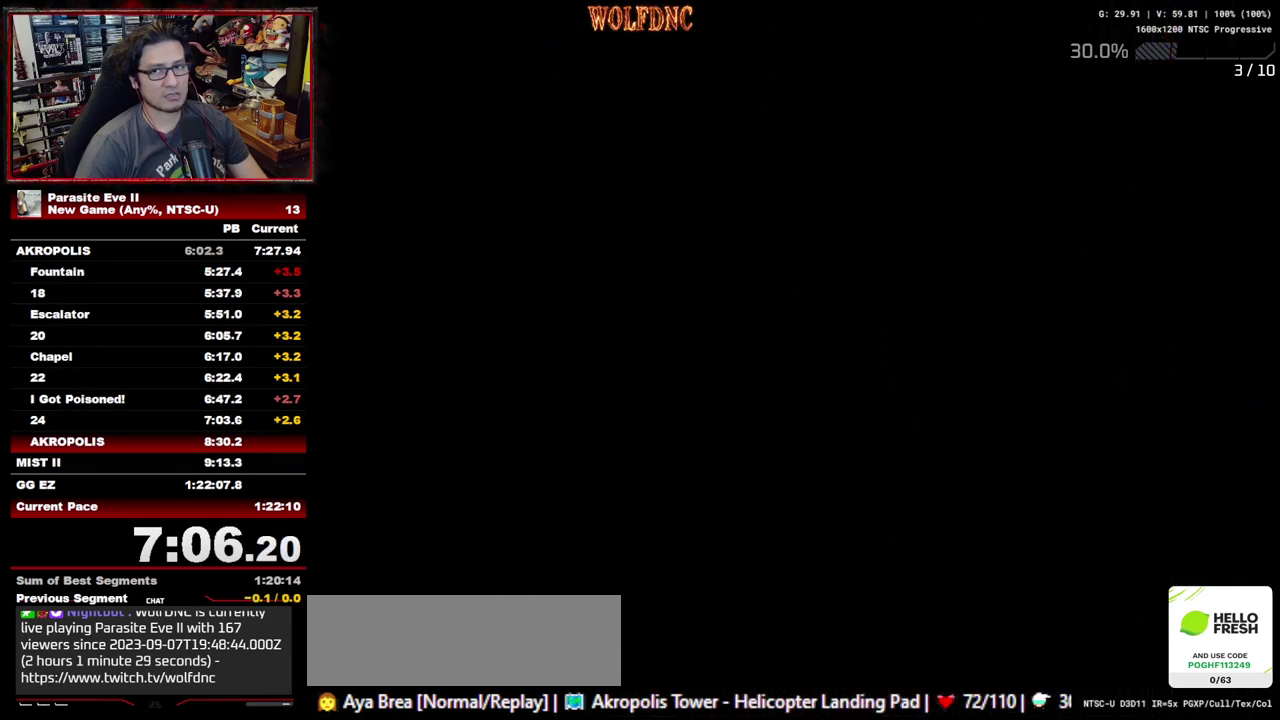
{"buttons": ["DPAD_UP", "DPAD_LEFT"], "events": []}
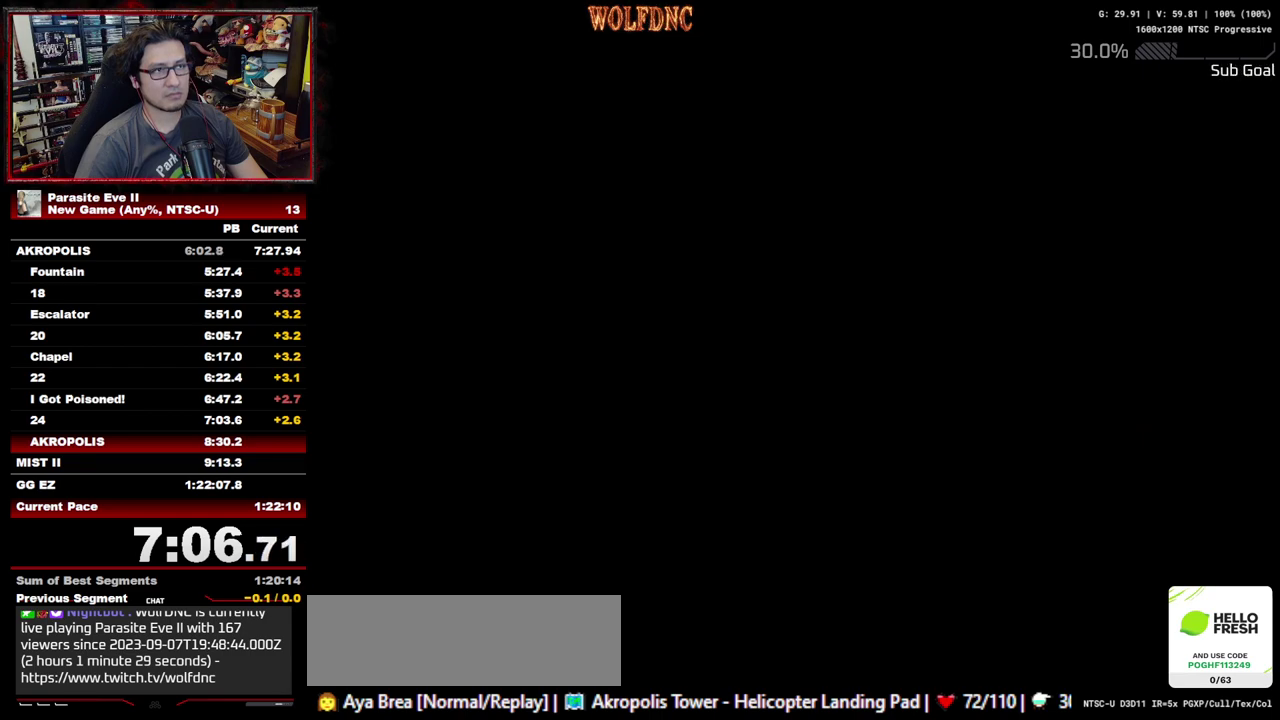
{"buttons": ["DPAD_UP", "DPAD_LEFT"], "events": []}
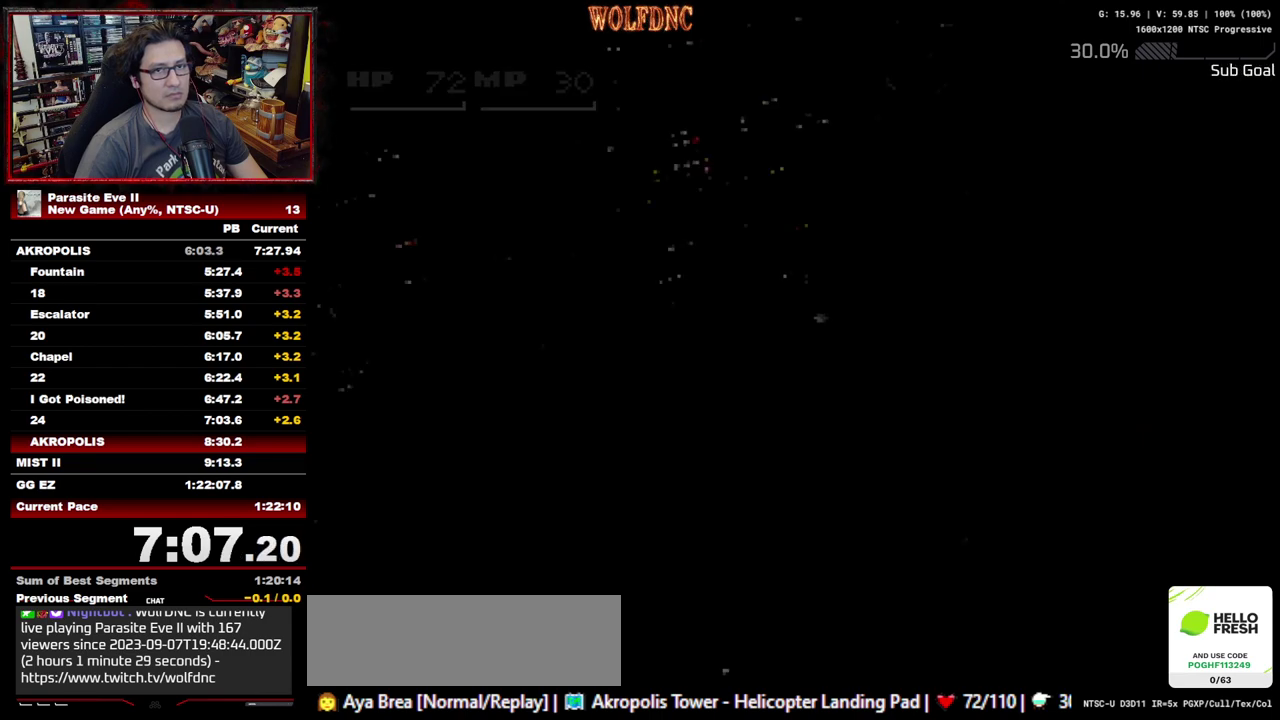
{"buttons": ["DPAD_UP", "DPAD_LEFT"], "events": []}
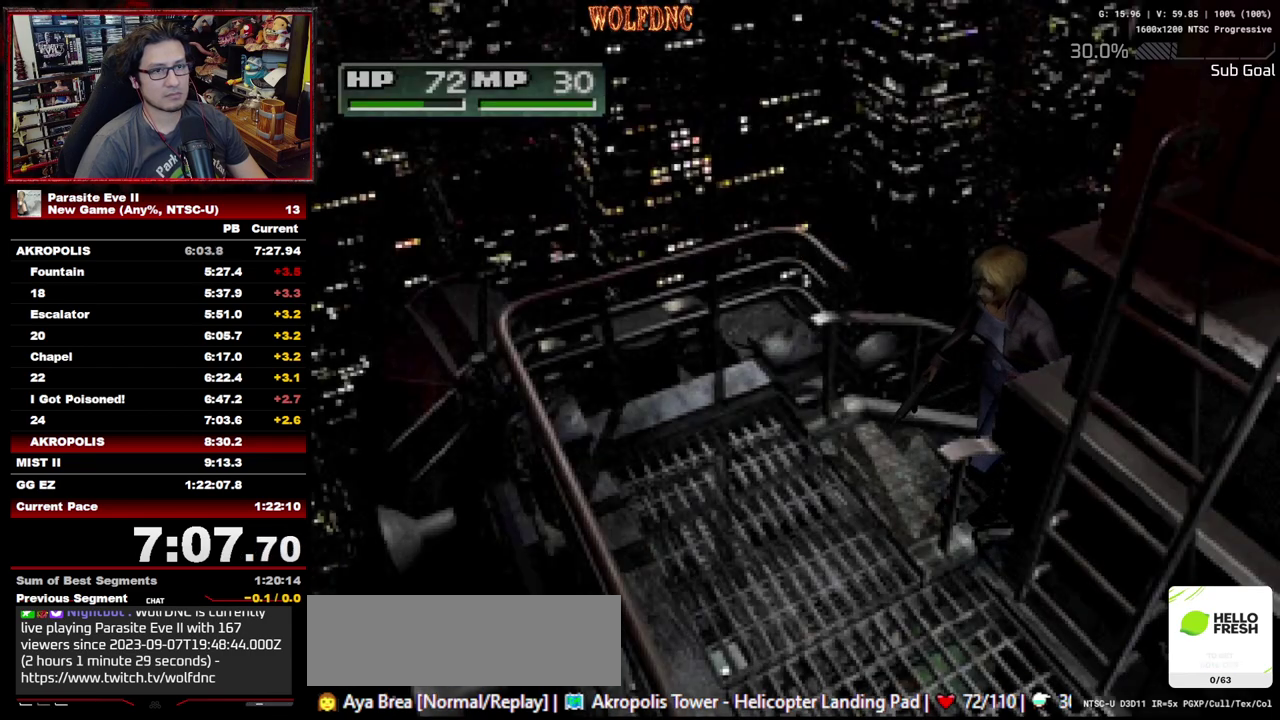
{"buttons": ["DPAD_UP"], "events": [[167, "DPAD_LEFT", "up"], [317, "DPAD_UP", "up"], [450, "DPAD_UP", "down"]]}
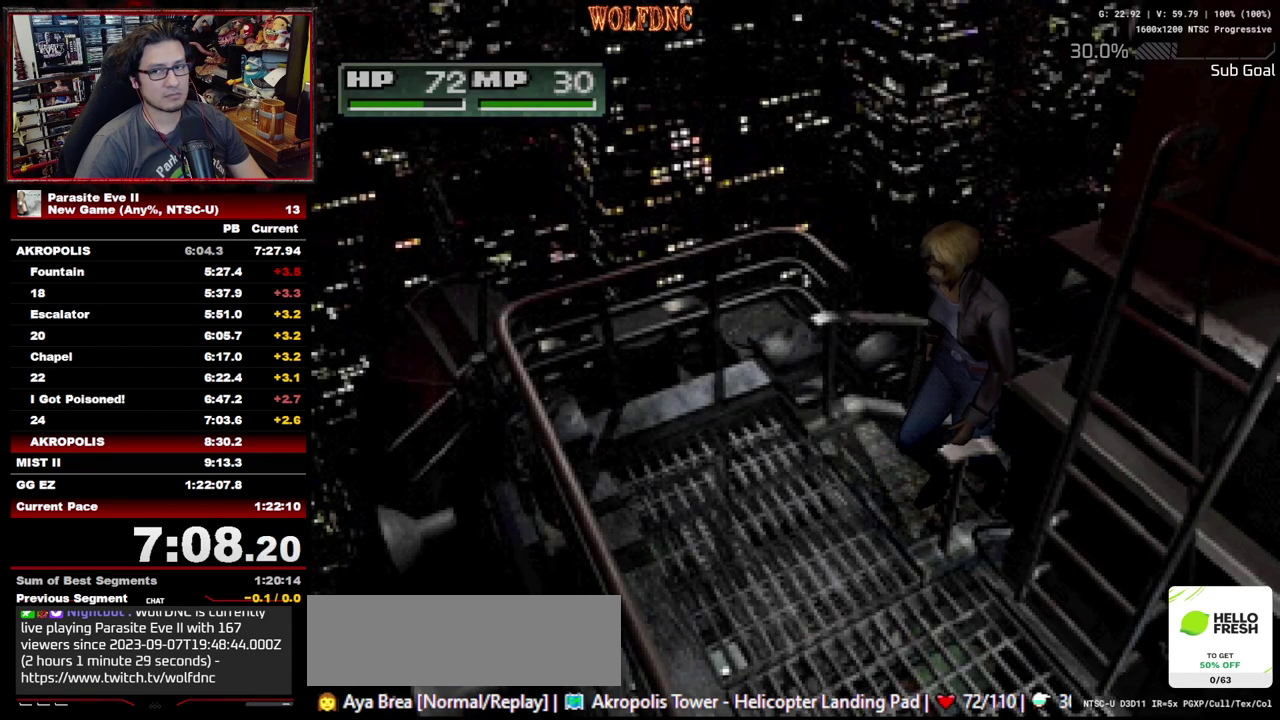
{"buttons": ["DPAD_UP", "DPAD_LEFT"], "events": [[183, "DPAD_LEFT", "down"]]}
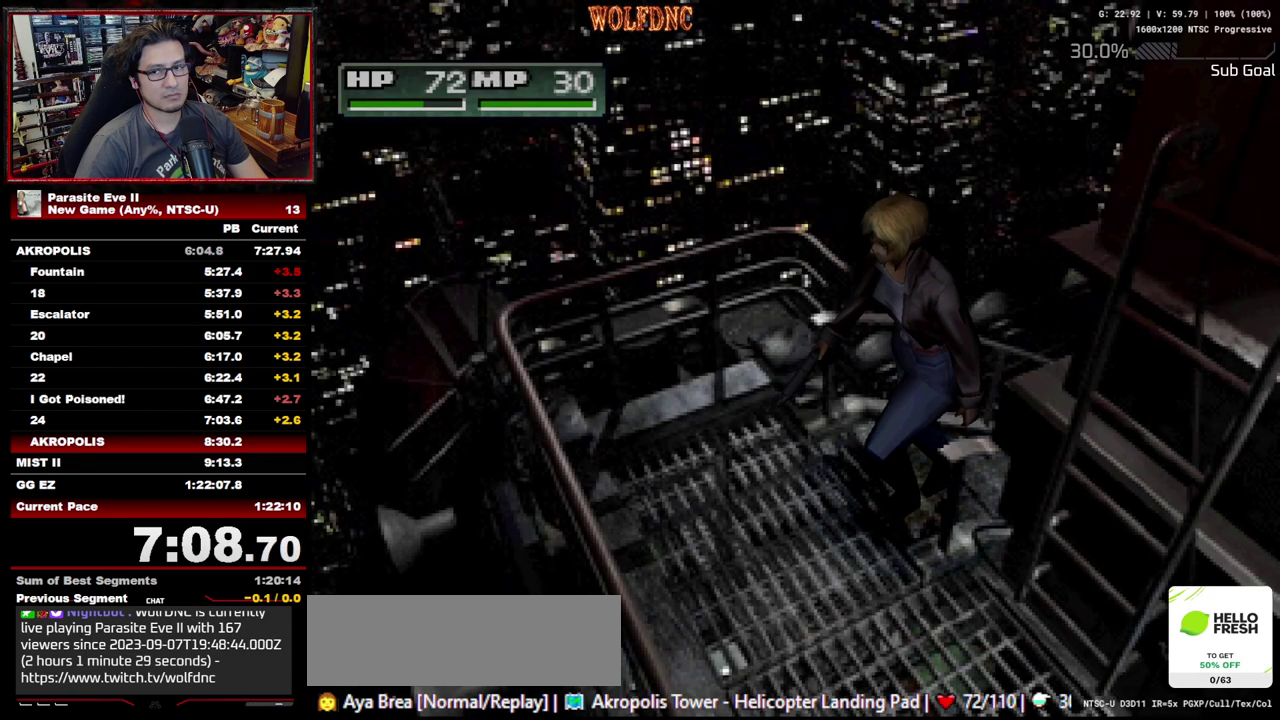
{"buttons": ["DPAD_UP", "DPAD_LEFT"], "events": []}
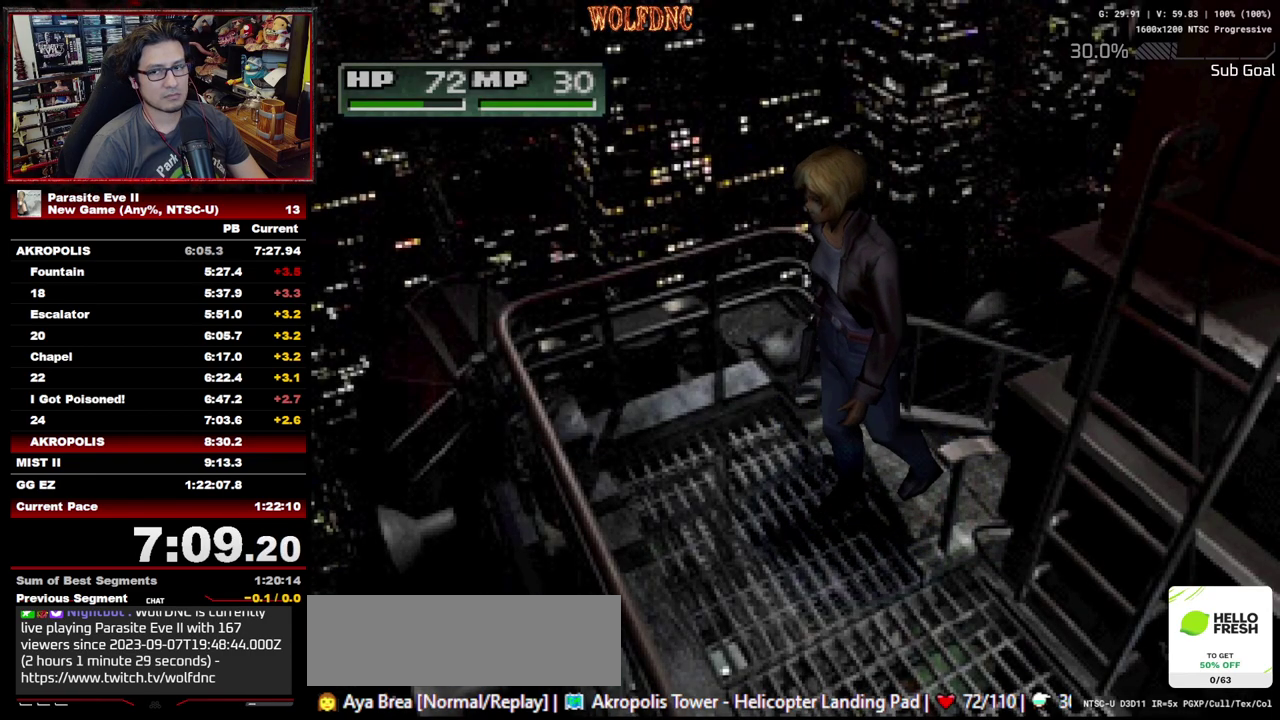
{"buttons": ["DPAD_UP", "DPAD_LEFT"], "events": []}
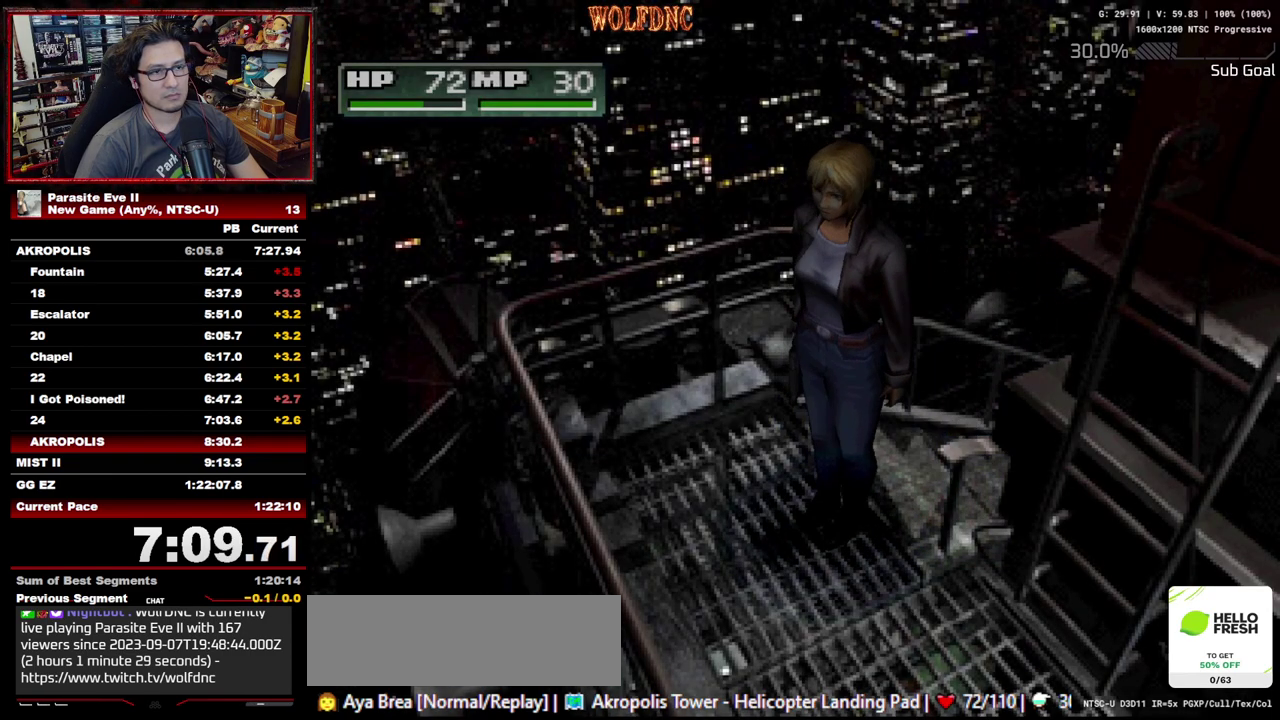
{"buttons": ["DPAD_UP", "DPAD_LEFT"], "events": []}
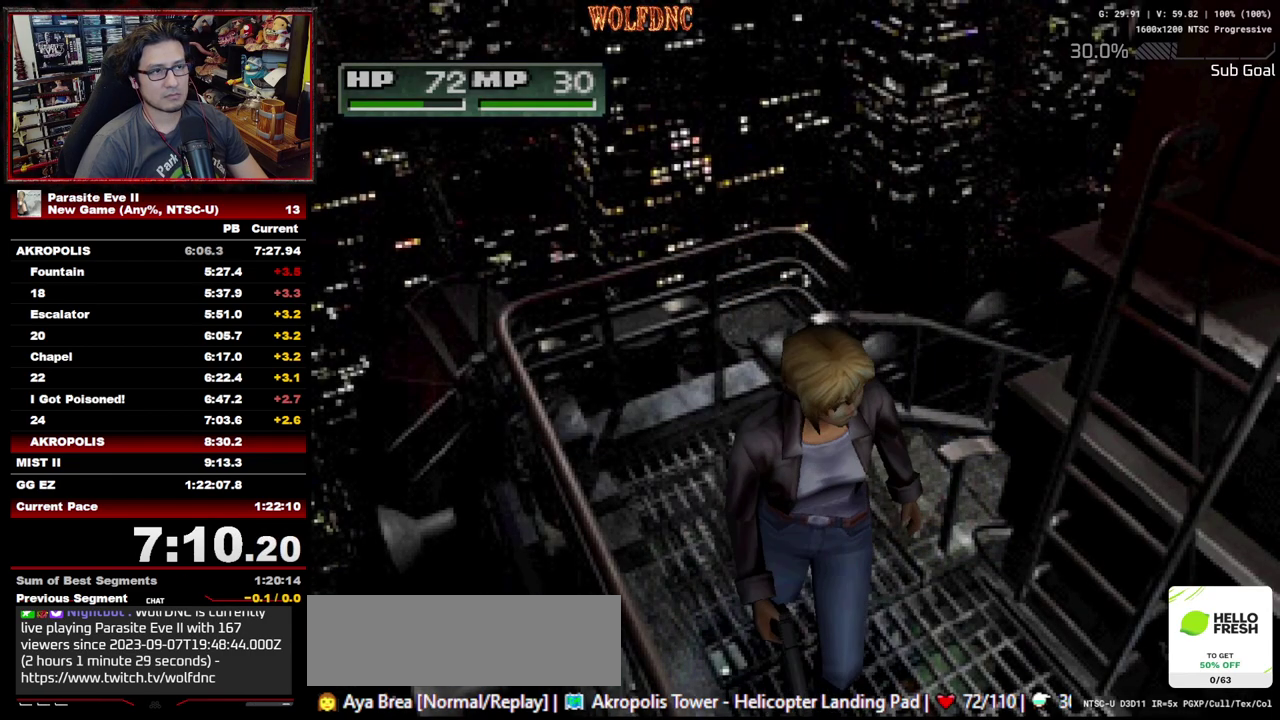
{"buttons": ["DPAD_UP"], "events": [[350, "DPAD_LEFT", "up"]]}
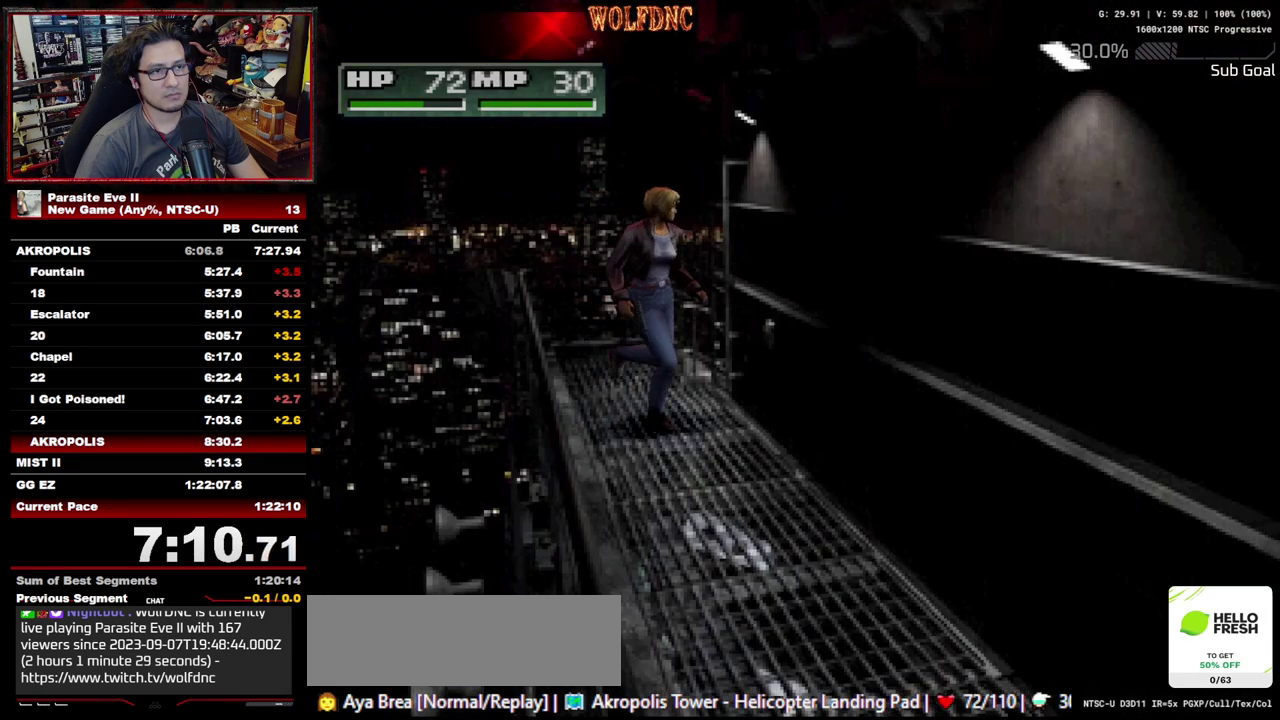
{"buttons": ["DPAD_UP"], "events": [[117, "DPAD_RIGHT", "down"], [317, "DPAD_RIGHT", "up"]]}
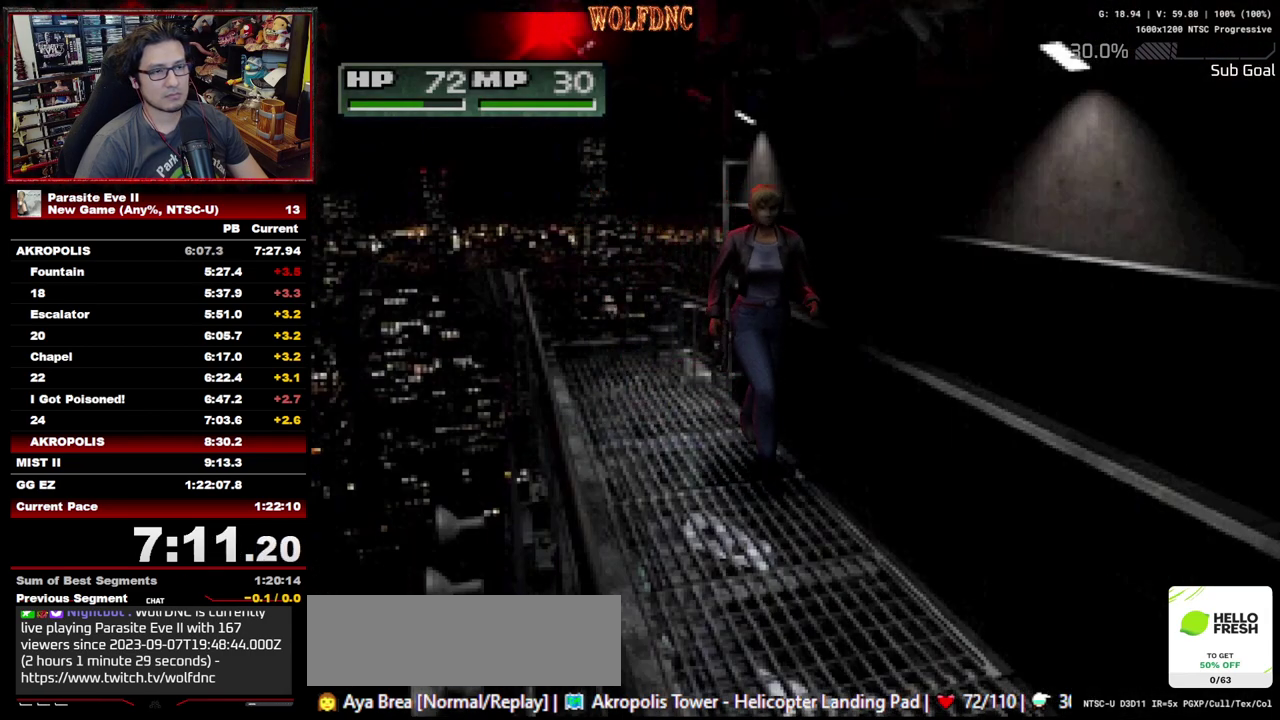
{"buttons": ["DPAD_UP"], "events": []}
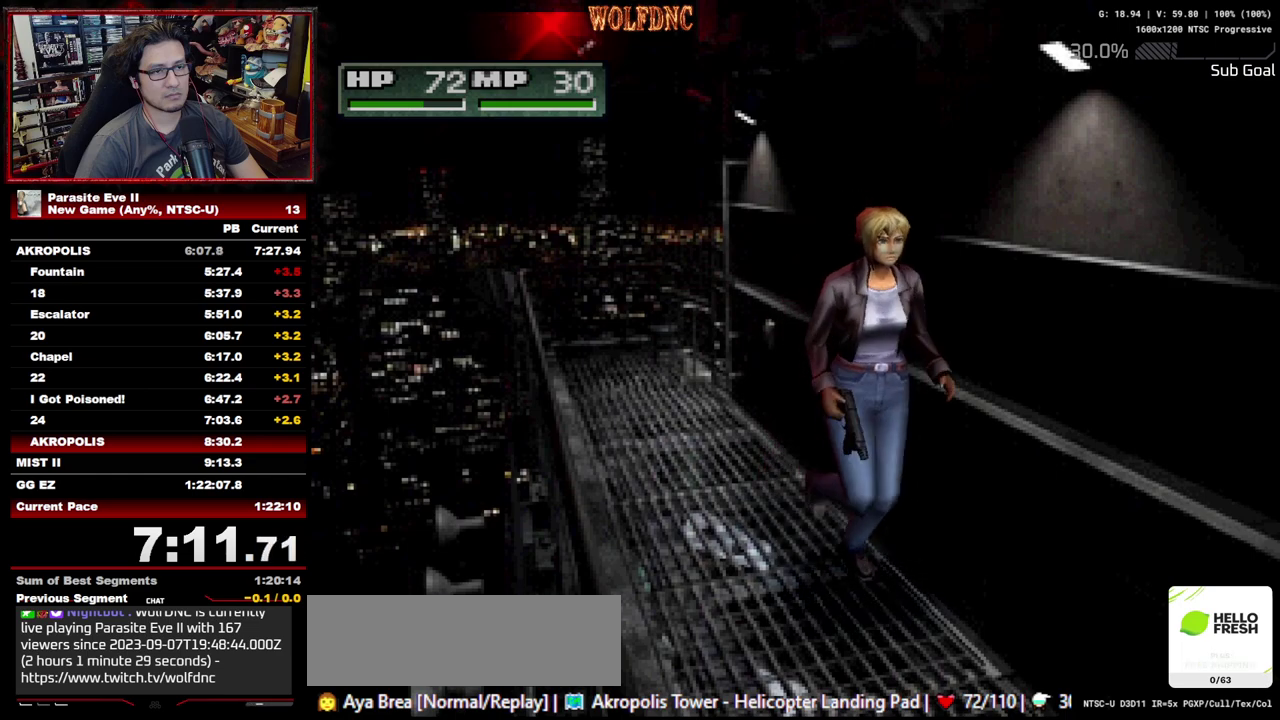
{"buttons": ["DPAD_UP"], "events": [[17, "DPAD_RIGHT", "down"], [67, "DPAD_RIGHT", "up"]]}
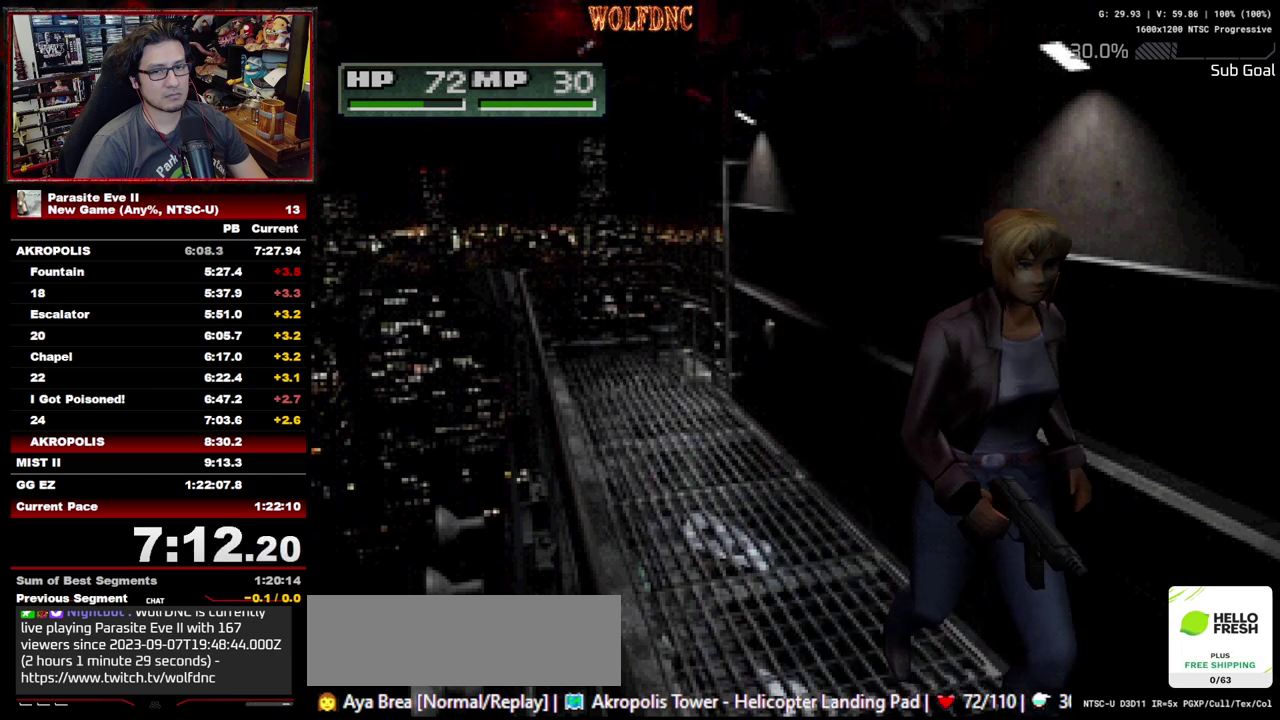
{"buttons": ["DPAD_UP"], "events": []}
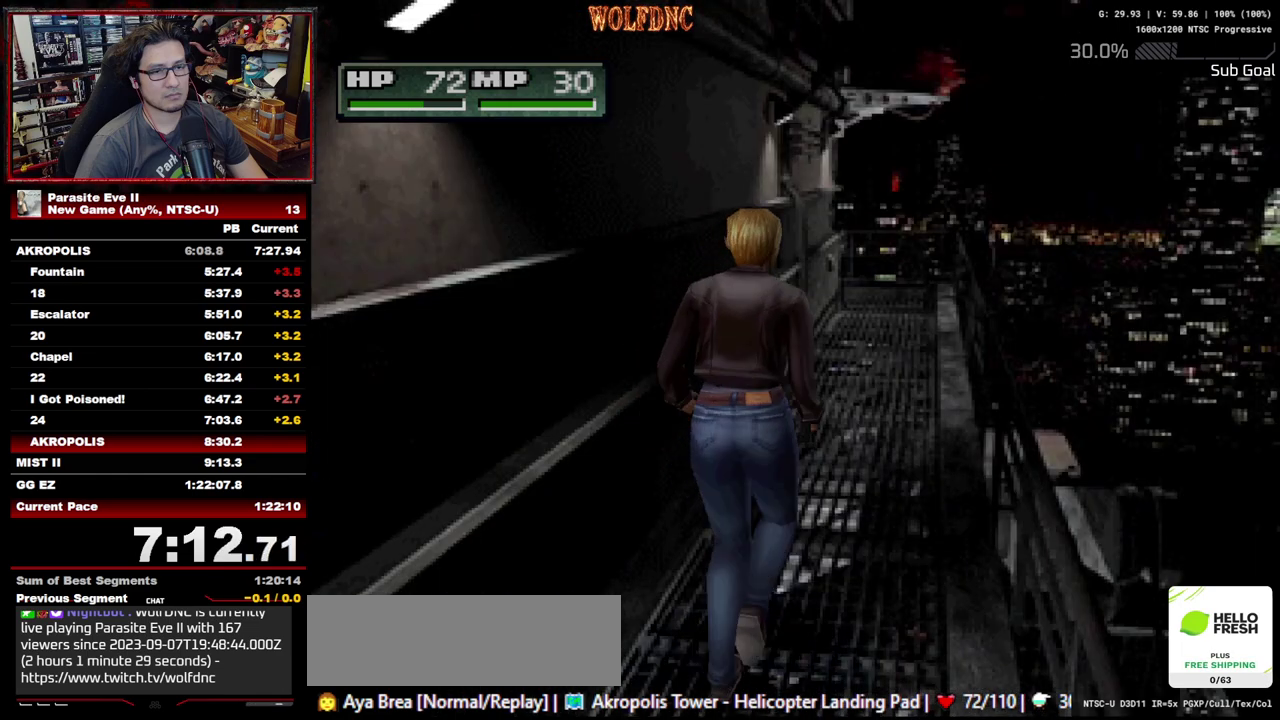
{"buttons": ["DPAD_UP"], "events": []}
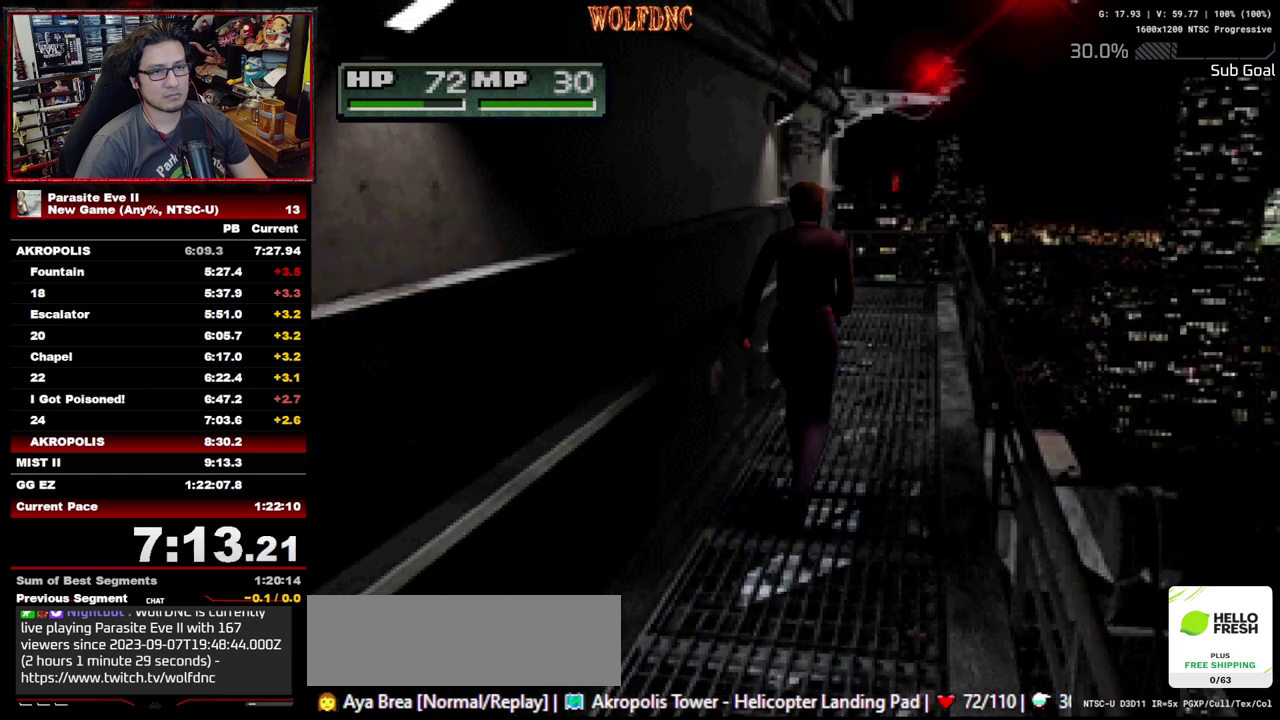
{"buttons": ["DPAD_UP"], "events": []}
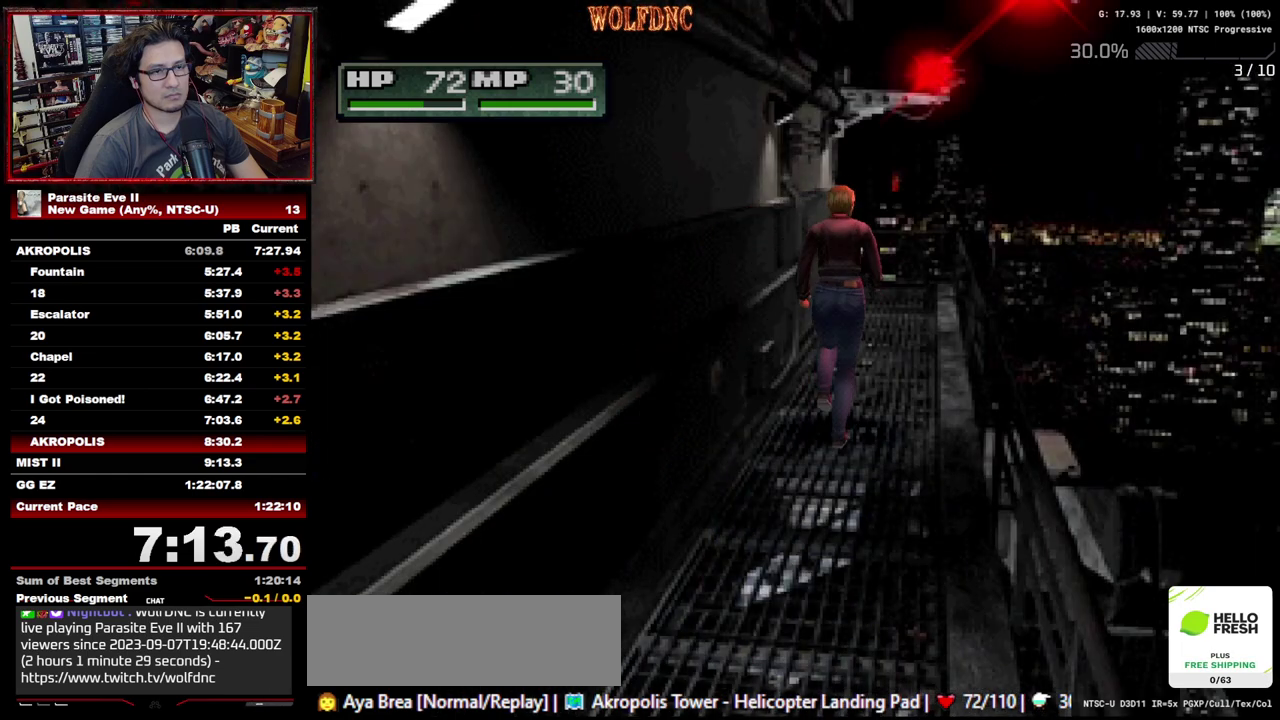
{"buttons": ["DPAD_UP"], "events": []}
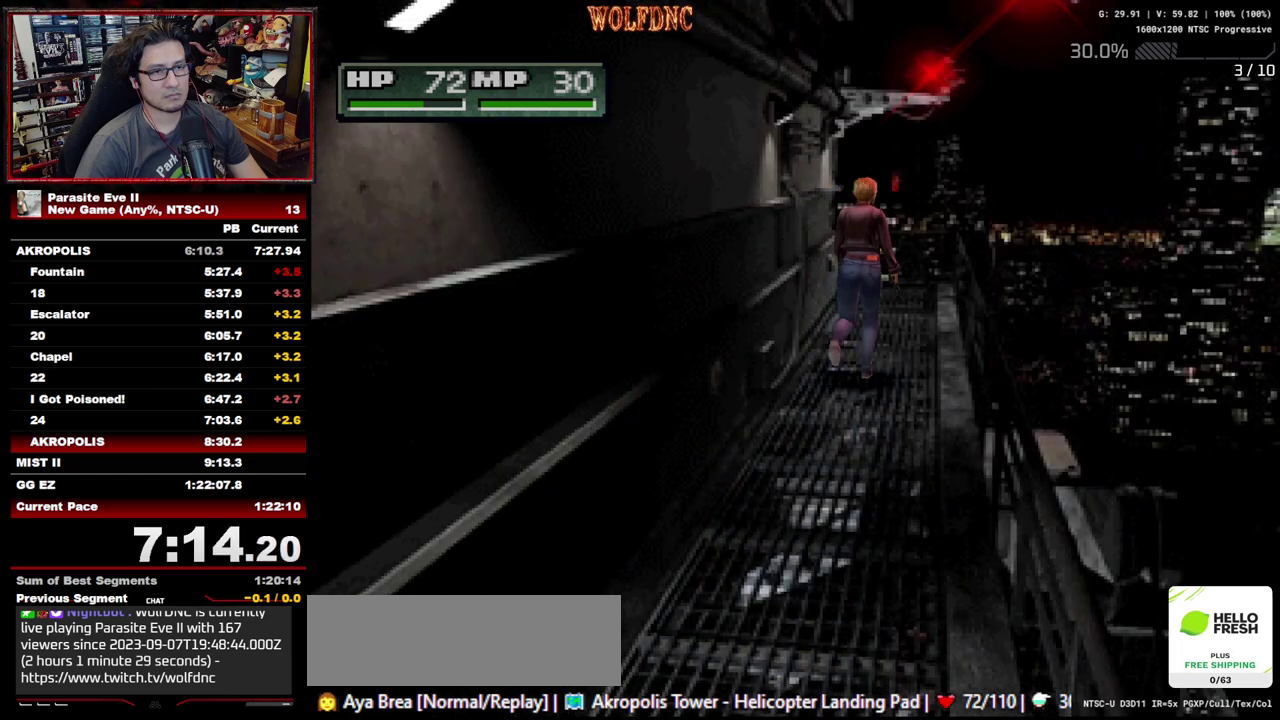
{"buttons": ["DPAD_UP"], "events": []}
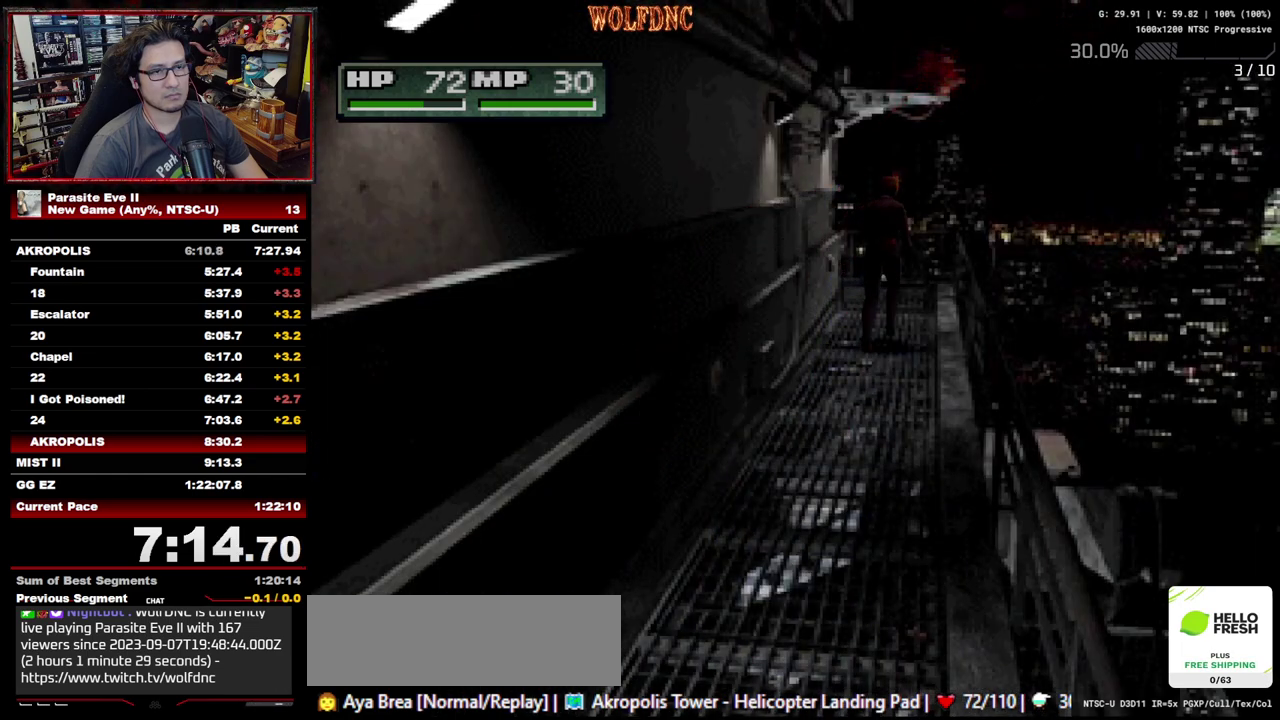
{"buttons": ["DPAD_UP", "DPAD_LEFT"], "events": [[17, "DPAD_LEFT", "down"]]}
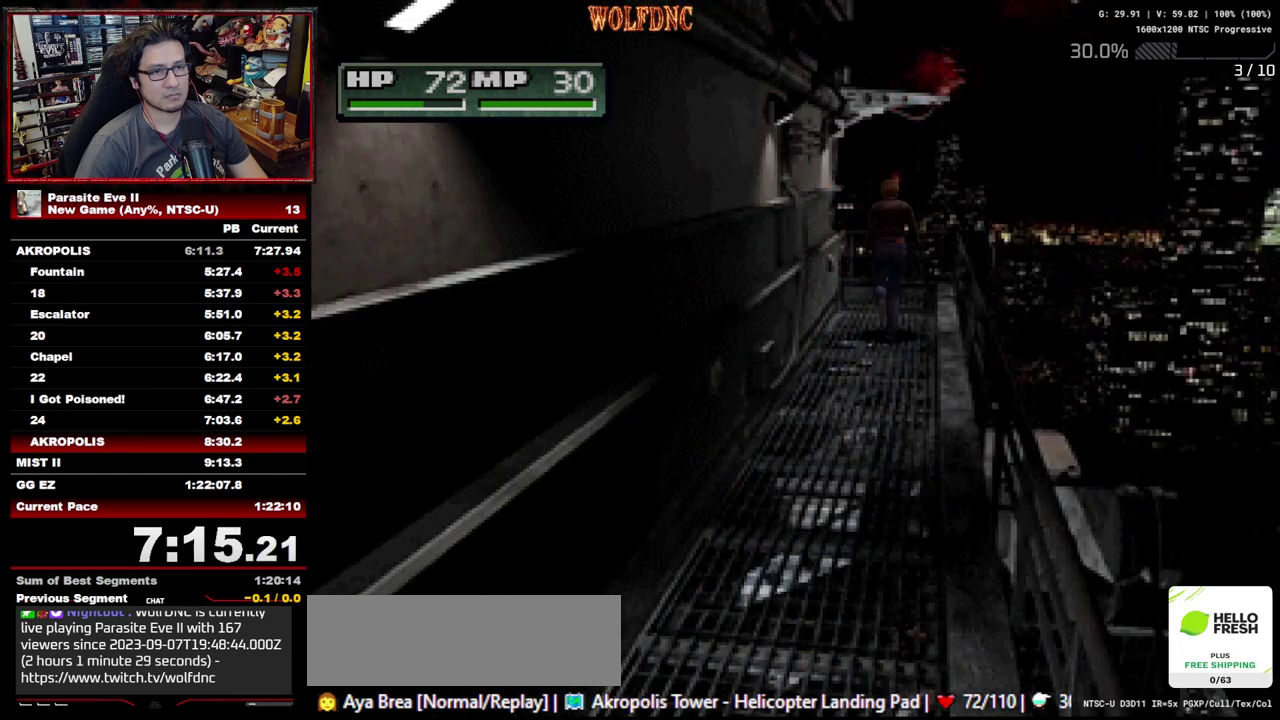
{"buttons": ["DPAD_UP", "DPAD_LEFT"], "events": []}
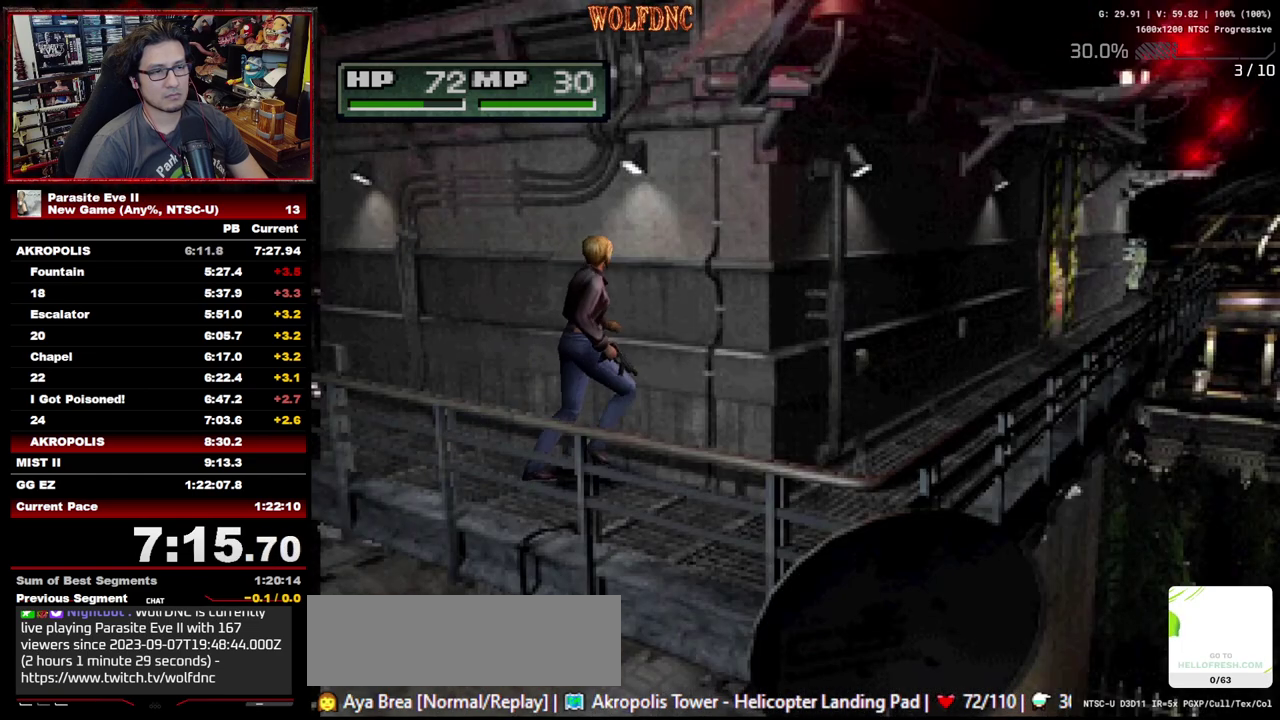
{"buttons": ["DPAD_UP", "DPAD_LEFT"], "events": []}
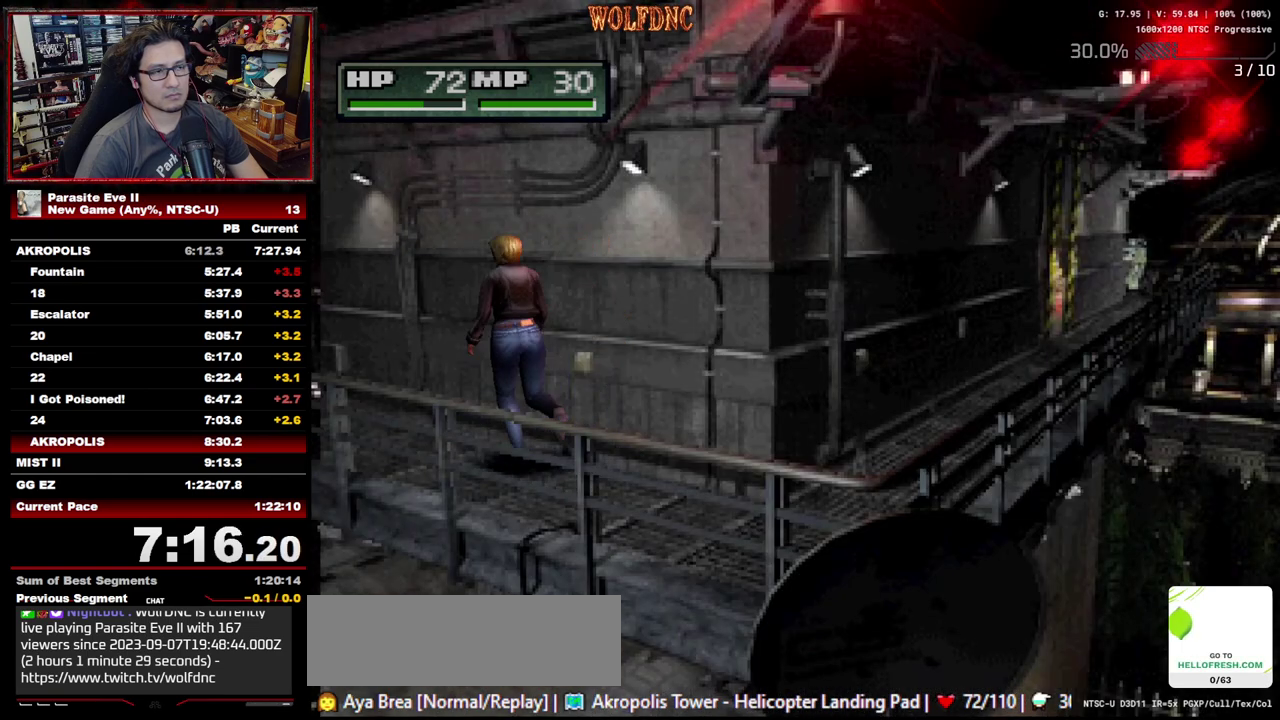
{"buttons": ["DPAD_UP"], "events": [[117, "DPAD_LEFT", "up"]]}
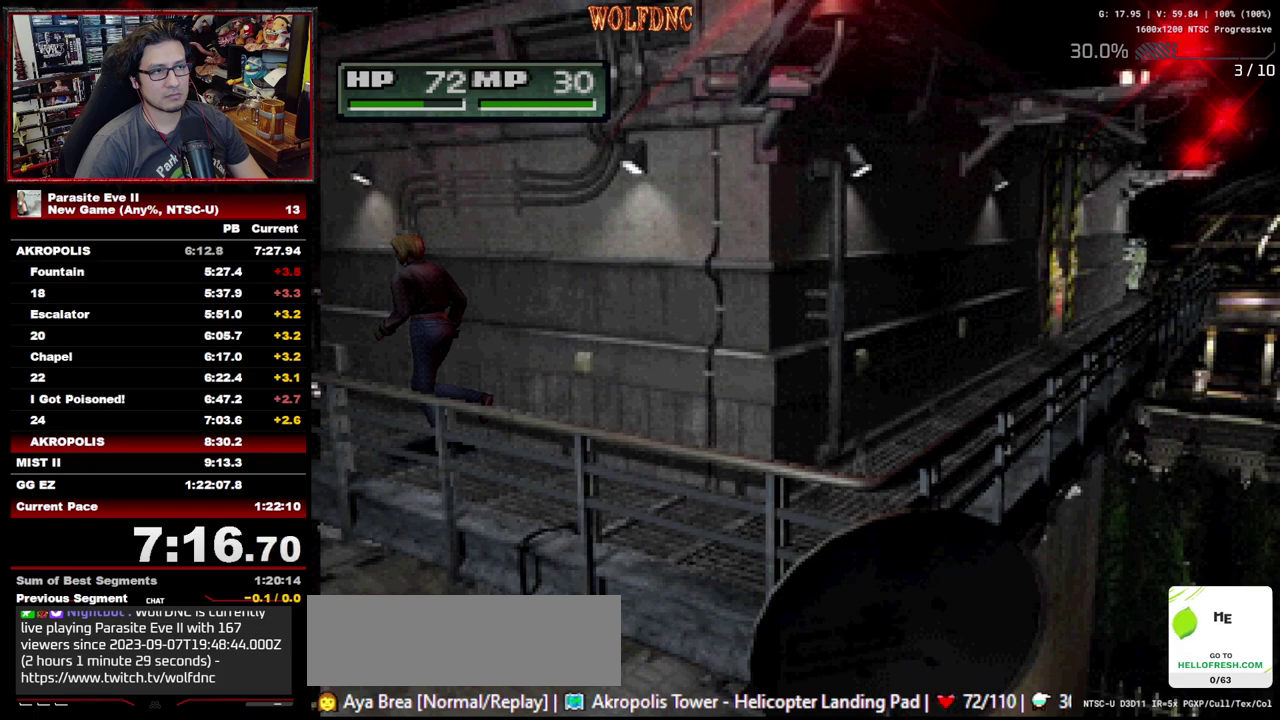
{"buttons": ["DPAD_UP"], "events": [[450, "DPAD_RIGHT", "down"], [500, "DPAD_RIGHT", "up"]]}
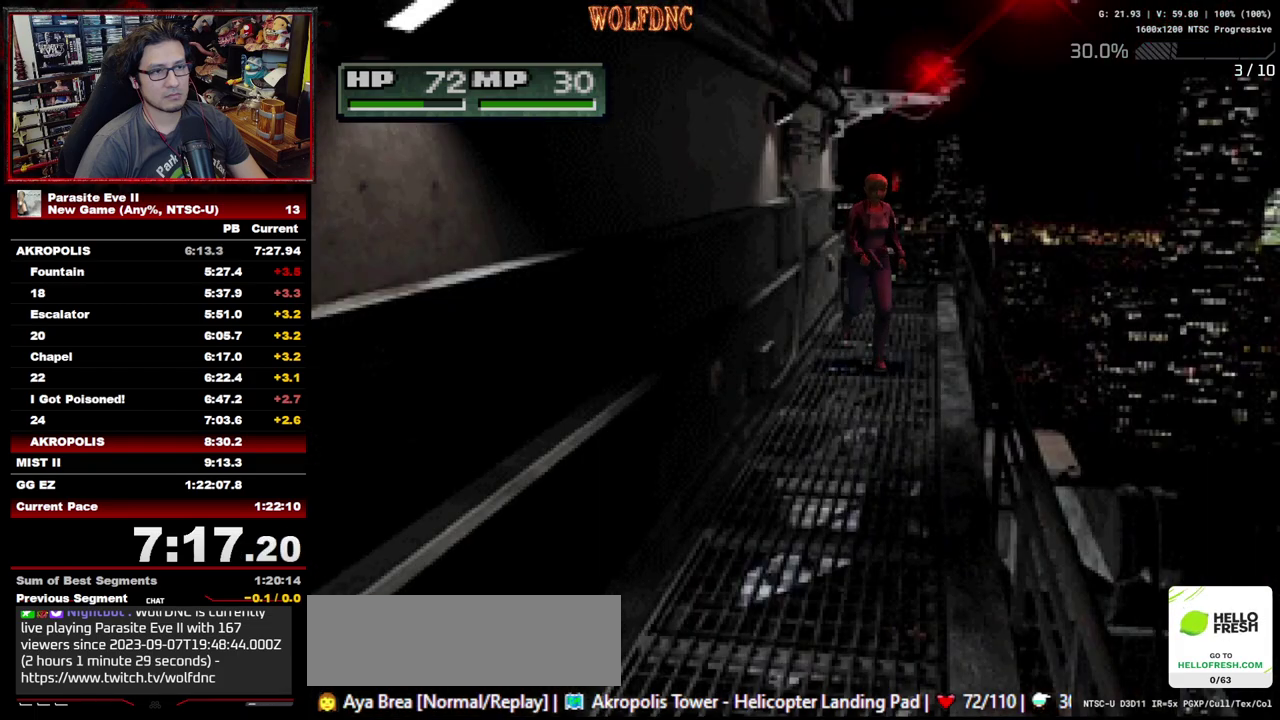
{"buttons": ["DPAD_UP"], "events": [[283, "DPAD_RIGHT", "down"], [367, "DPAD_RIGHT", "up"]]}
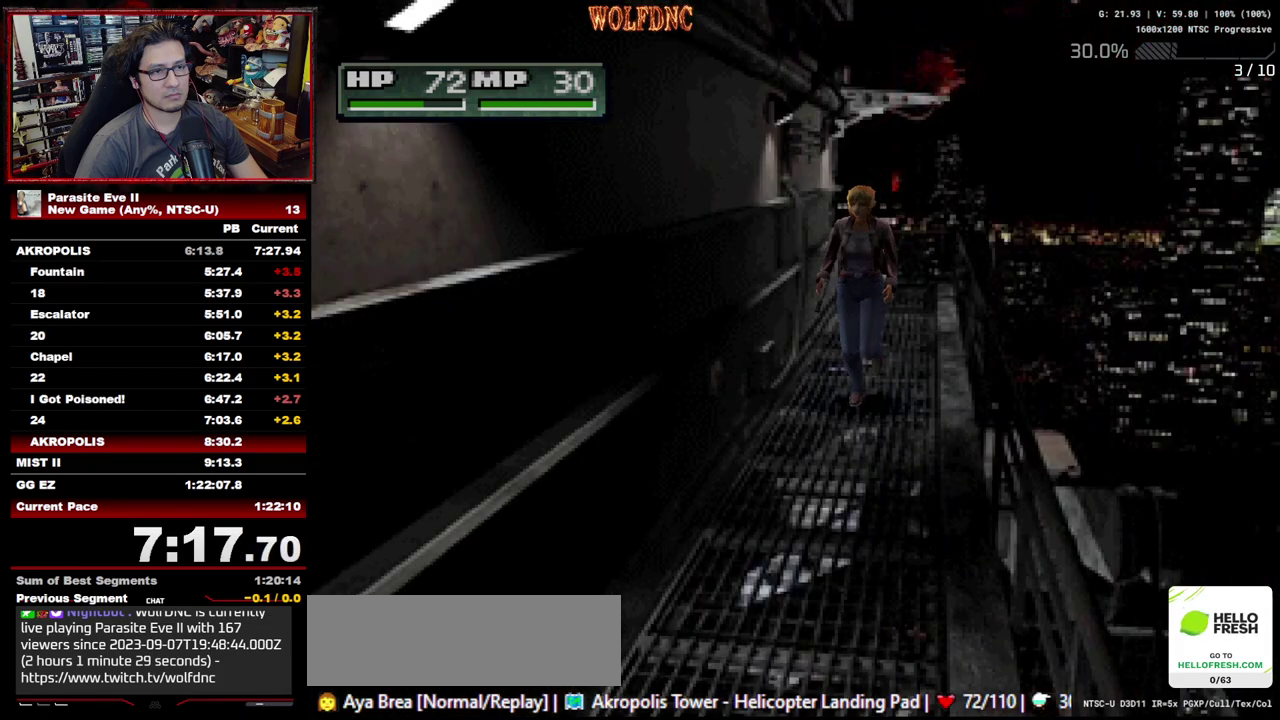
{"buttons": ["DPAD_UP"], "events": [[200, "DPAD_LEFT", "down"], [250, "DPAD_LEFT", "up"]]}
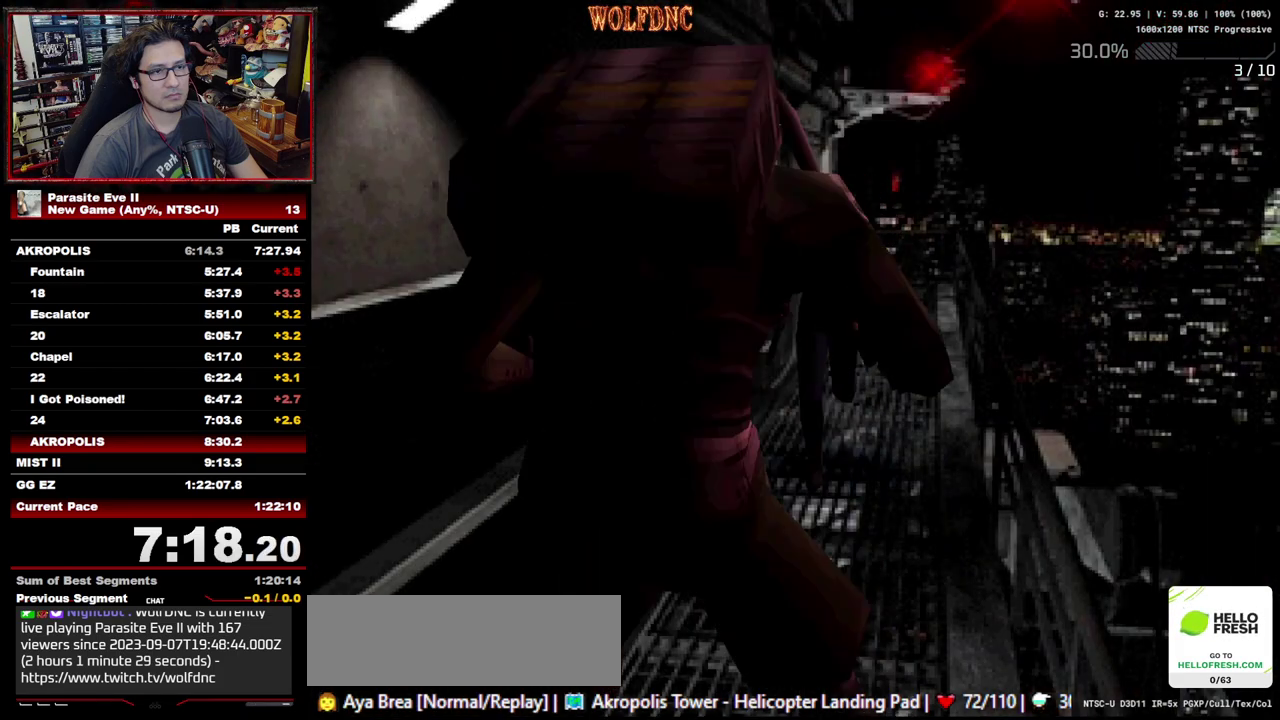
{"buttons": [], "events": [[33, "START", "down"], [83, "START", "up"], [167, "DPAD_UP", "up"], [167, "START", "down"], [217, "START", "up"], [267, "START", "down"], [400, "START", "up"]]}
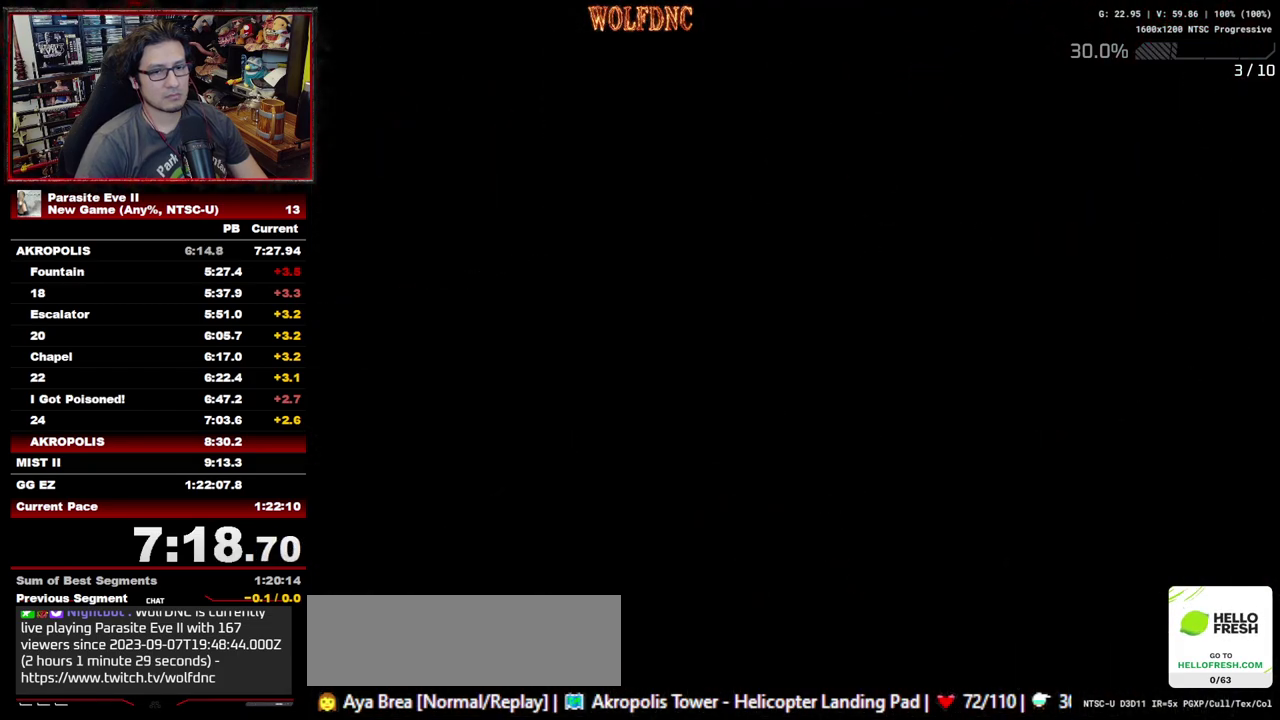
{"buttons": [], "events": [[367, "CROSS", "down"], [367, "TRIANGLE", "down"], [417, "CROSS", "up"], [467, "TRIANGLE", "up"]]}
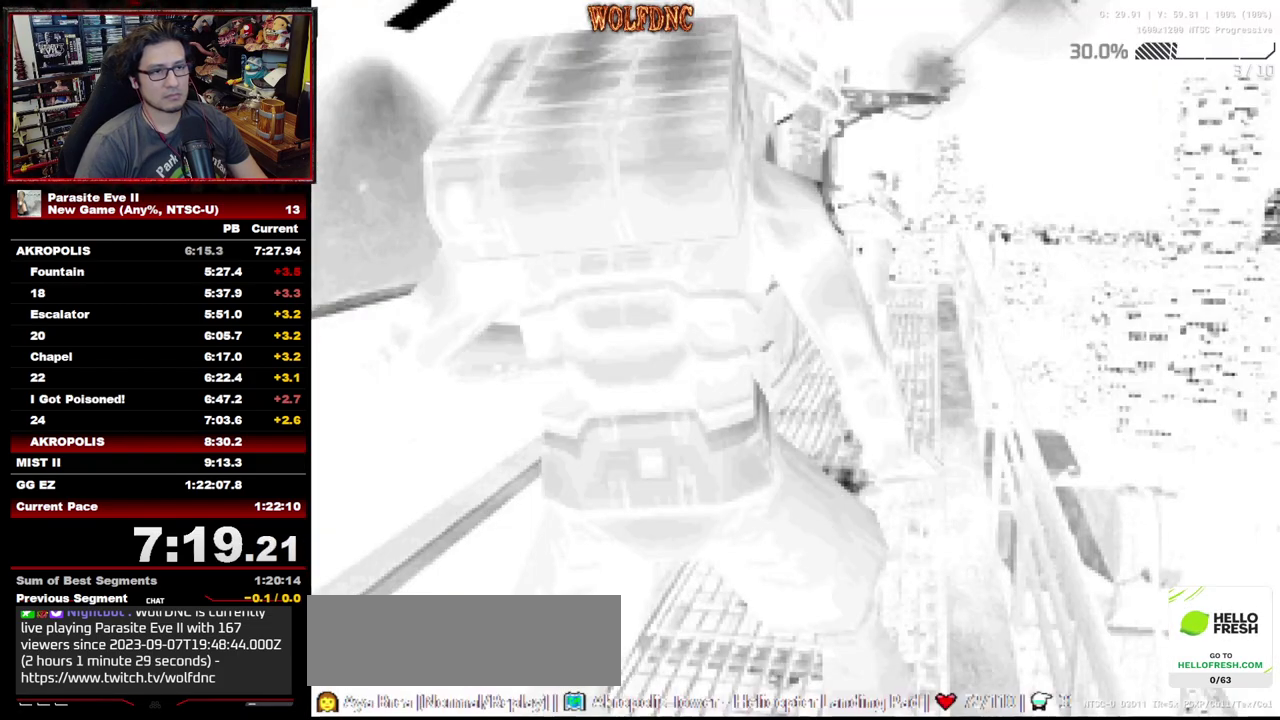
{"buttons": [], "events": [[200, "TRIANGLE", "down"], [300, "TRIANGLE", "up"], [383, "CROSS", "down"], [383, "TRIANGLE", "down"], [483, "CROSS", "up"], [483, "TRIANGLE", "up"]]}
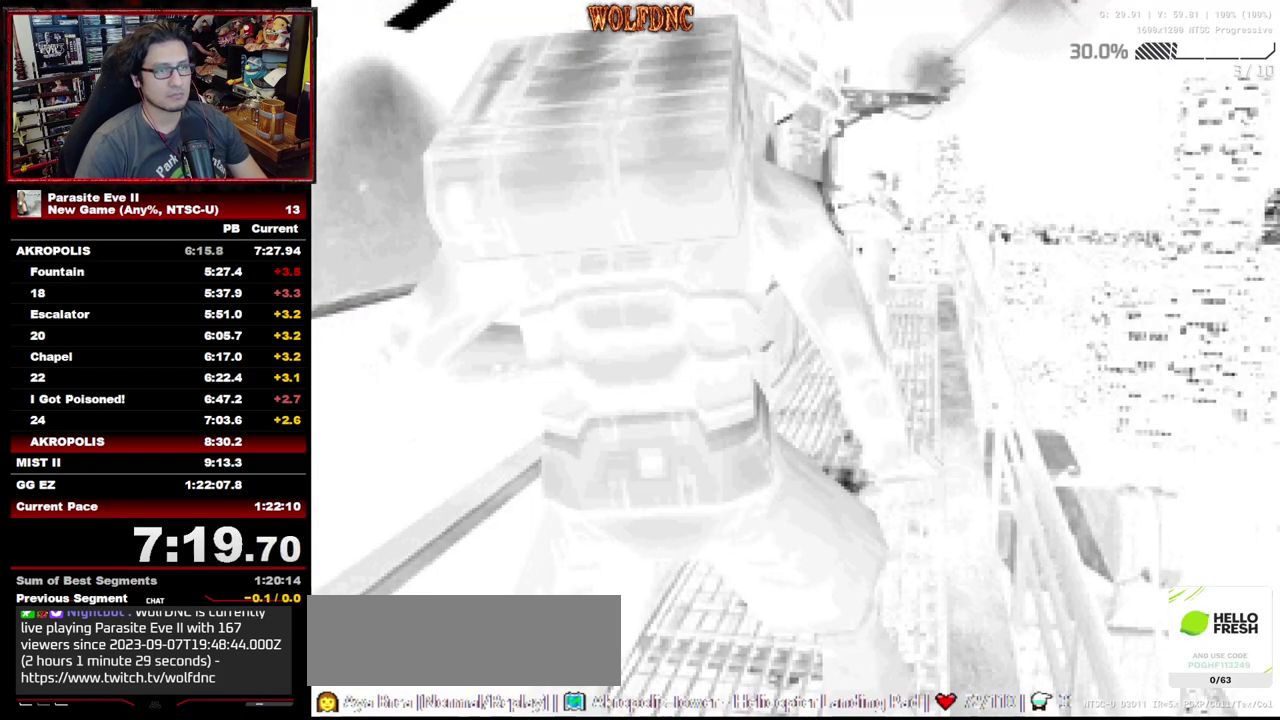
{"buttons": ["CROSS", "TRIANGLE"], "events": [[33, "CROSS", "down"], [33, "TRIANGLE", "down"], [167, "CROSS", "up"], [167, "TRIANGLE", "up"], [217, "CROSS", "down"], [217, "TRIANGLE", "down"], [267, "TRIANGLE", "up"], [317, "TRIANGLE", "down"], [450, "CROSS", "up"], [450, "TRIANGLE", "up"], [500, "CROSS", "down"], [500, "TRIANGLE", "down"]]}